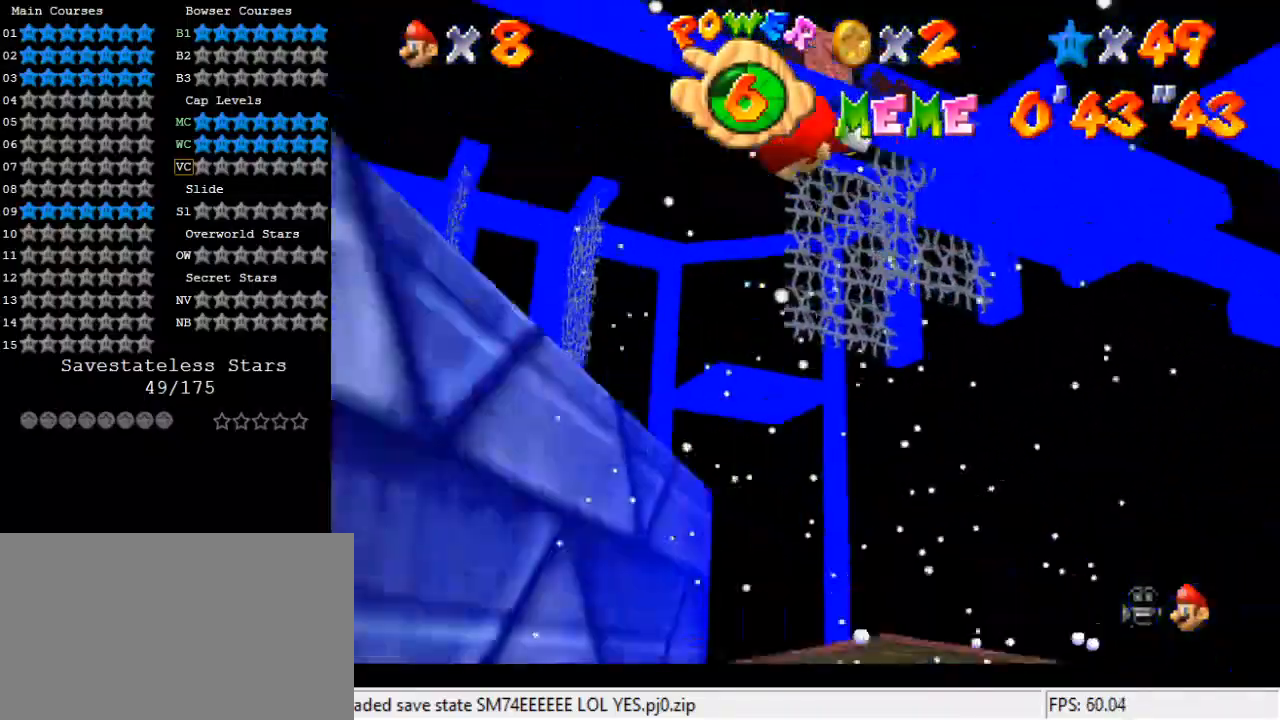
Gameplay with keyboard; each line is a JSON object with the keys held at the frame after it. "events" lists presses ("down") and releases ("up") of "a", "c", "ctrl", "d", "down", "left", "return", "right", "s", "shift", "up", "w", "x" and "y" between this image and that frame as [ms after this image, input, new state], when the widget could be followed in between. No other keys are recorded. Mouse input is not recorded.
{"keys": ["ctrl", "up"], "events": [[33, "w", "up"], [167, "up", "down"], [267, "left", "up"], [500, "ctrl", "down"]]}
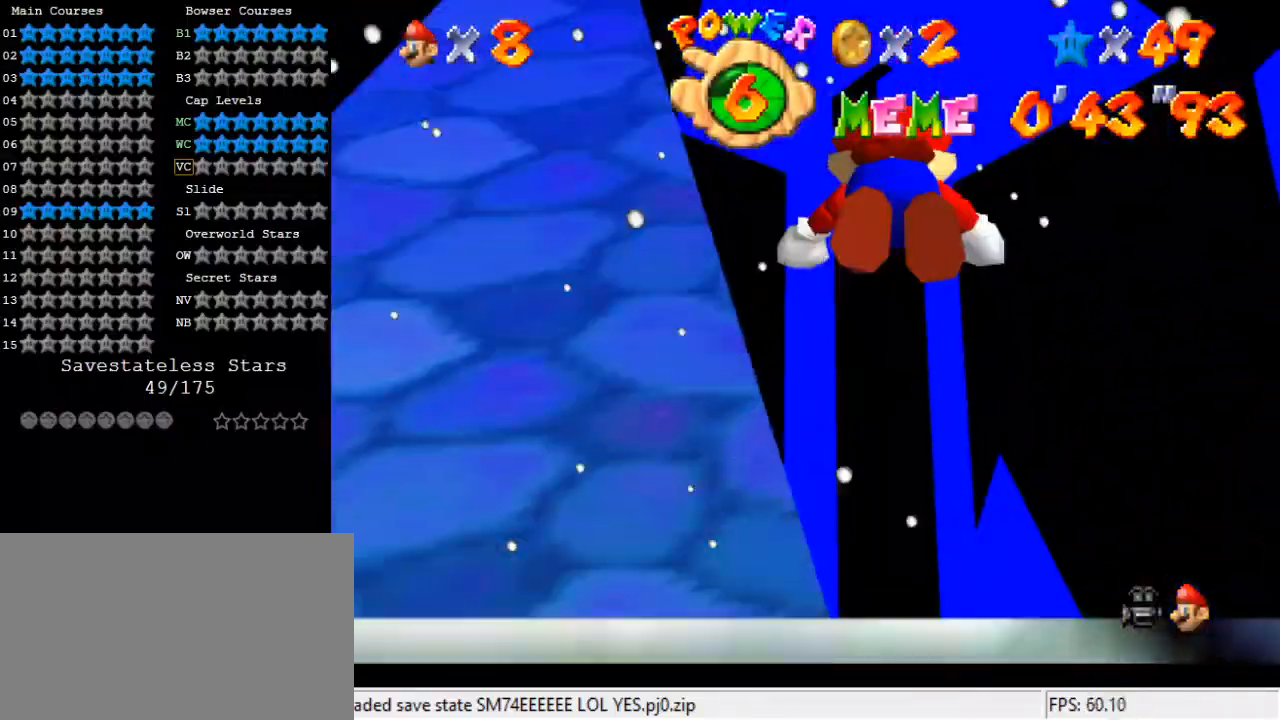
{"keys": ["right", "up"], "events": [[100, "ctrl", "up"], [133, "ctrl", "down"], [167, "shift", "down"], [333, "ctrl", "up"], [367, "shift", "up"], [500, "right", "down"]]}
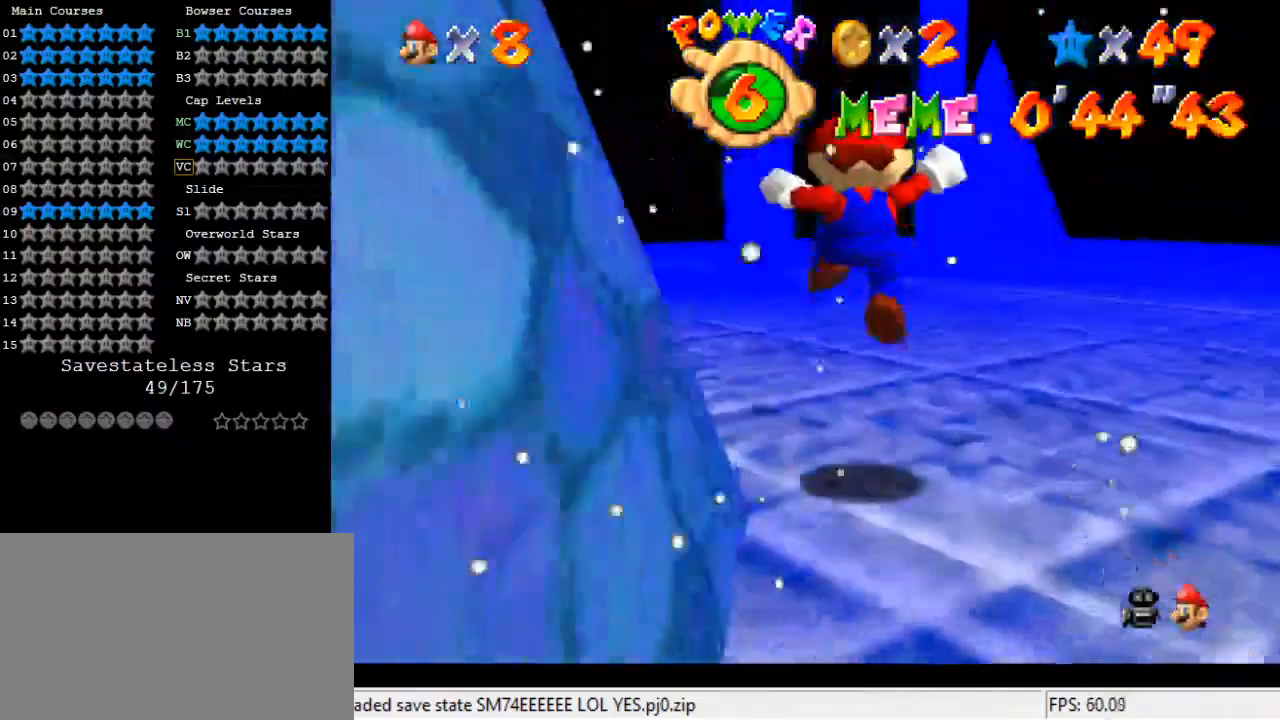
{"keys": ["up"], "events": [[200, "right", "up"], [233, "ctrl", "down"], [433, "ctrl", "up"]]}
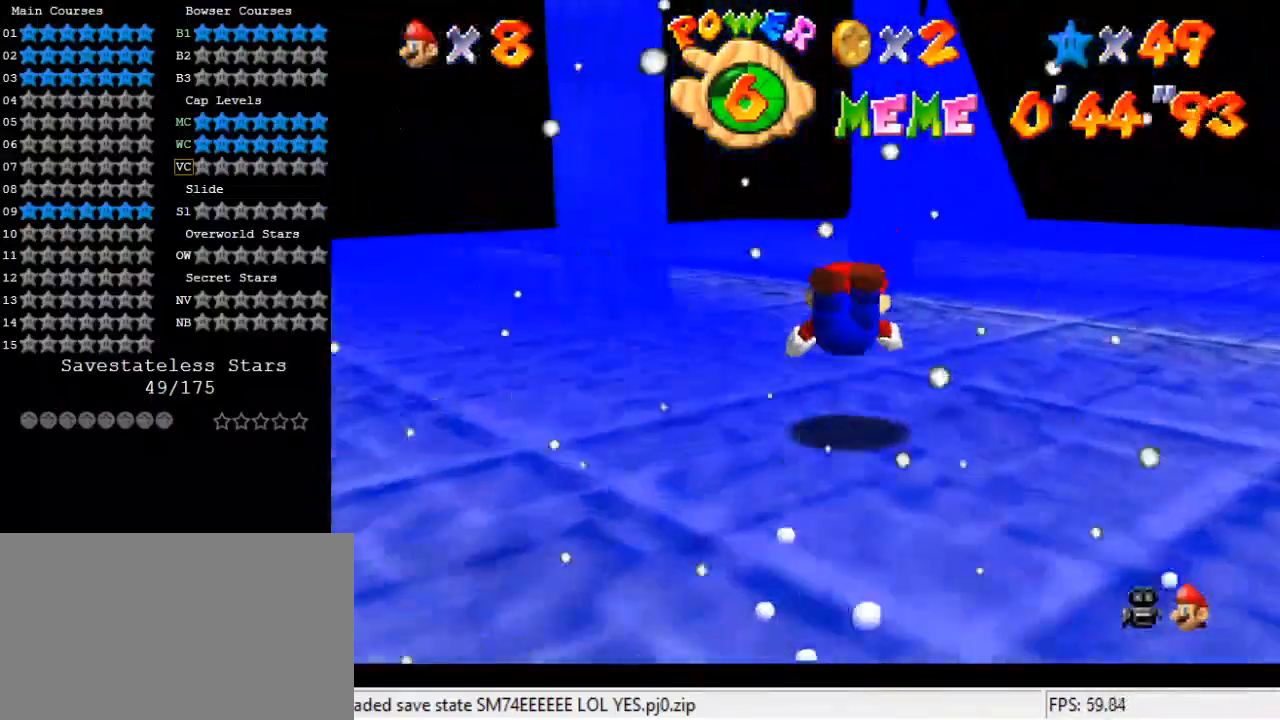
{"keys": ["up"], "events": [[167, "shift", "down"], [200, "left", "down"], [233, "shift", "up"], [400, "a", "down"], [400, "left", "up"], [500, "a", "up"]]}
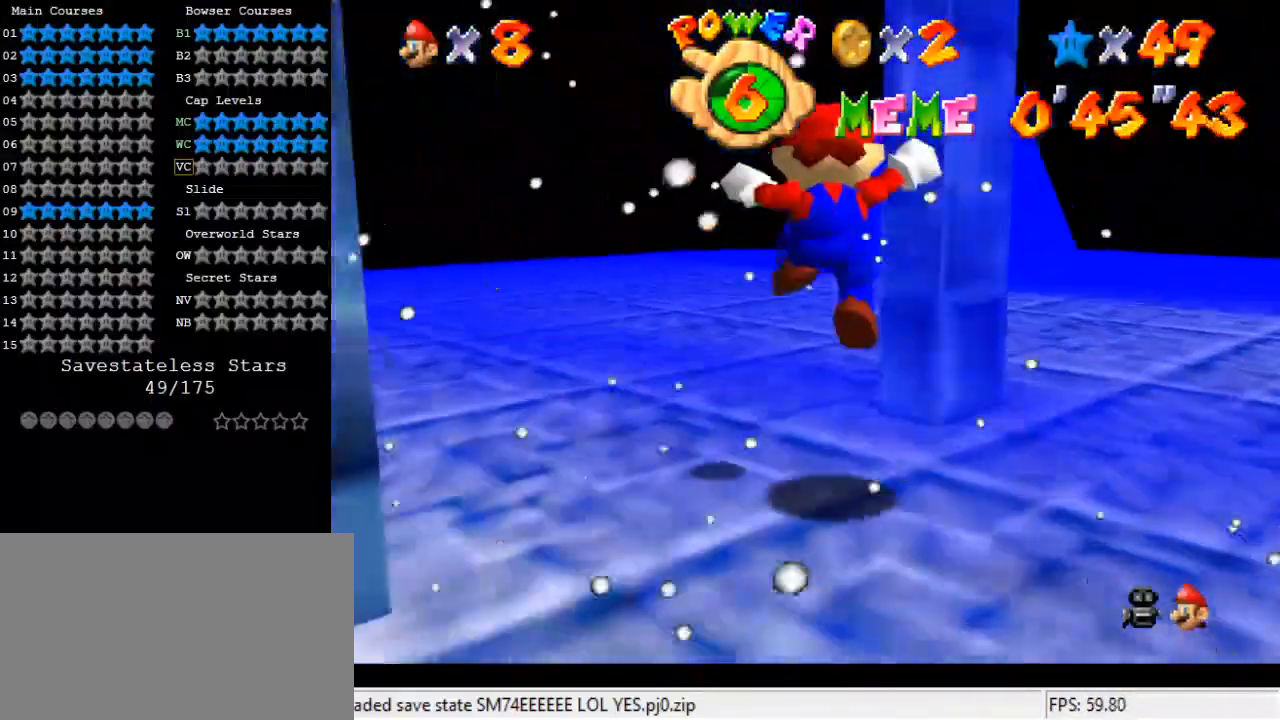
{"keys": [], "events": [[67, "a", "down"], [67, "up", "up"], [167, "a", "up"], [267, "a", "down"], [367, "a", "up"]]}
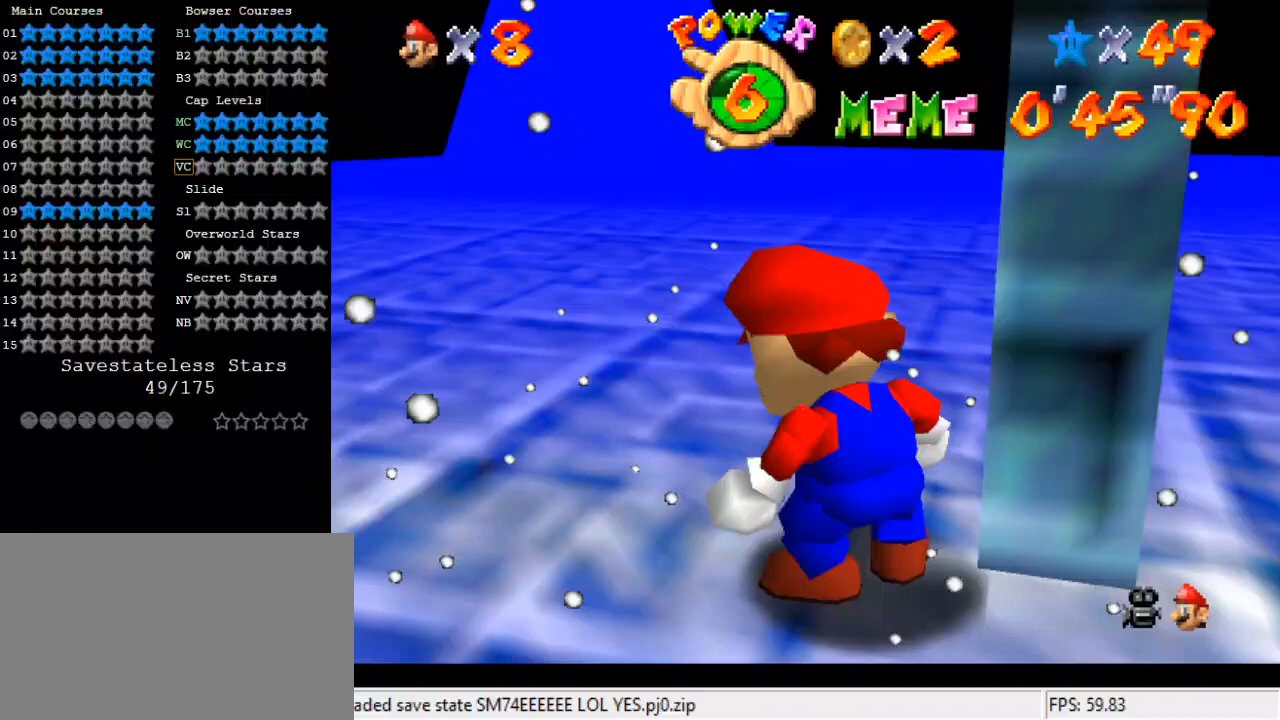
{"keys": ["right", "up"], "events": [[167, "s", "down"], [267, "right", "down"], [333, "s", "up"], [367, "up", "down"]]}
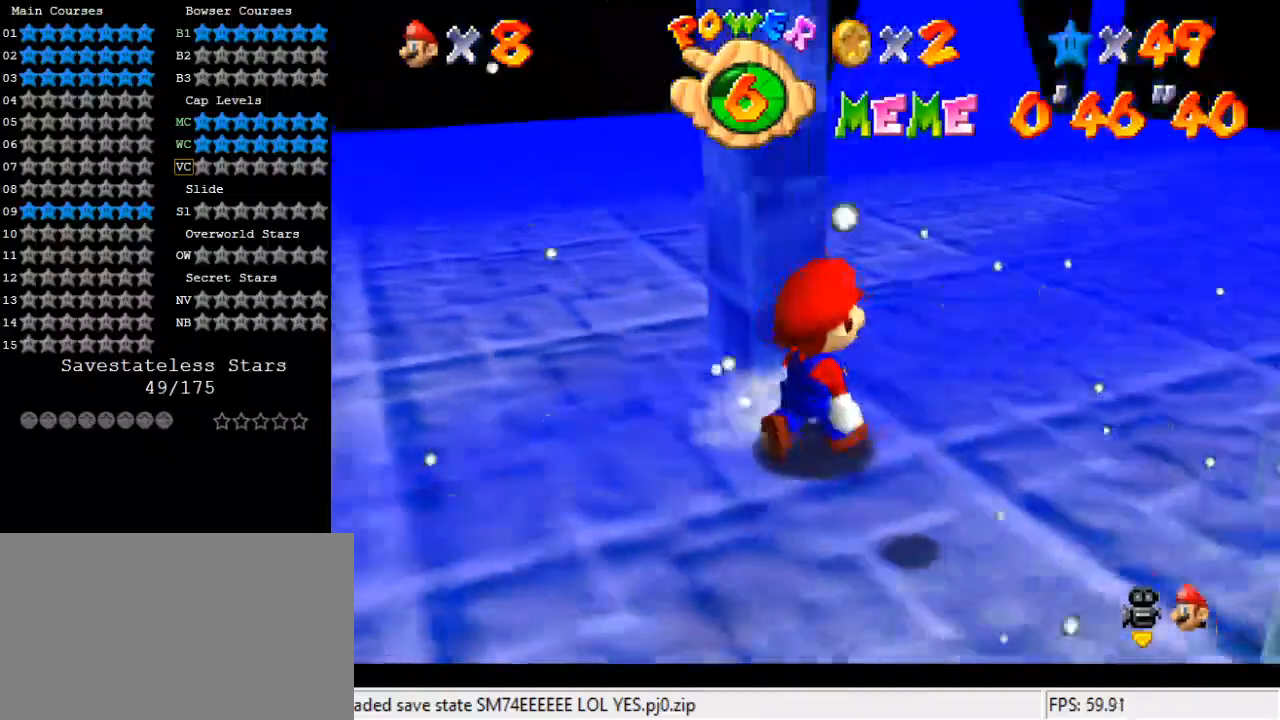
{"keys": [], "events": [[67, "right", "up"], [100, "left", "down"], [233, "up", "up"], [467, "left", "up"]]}
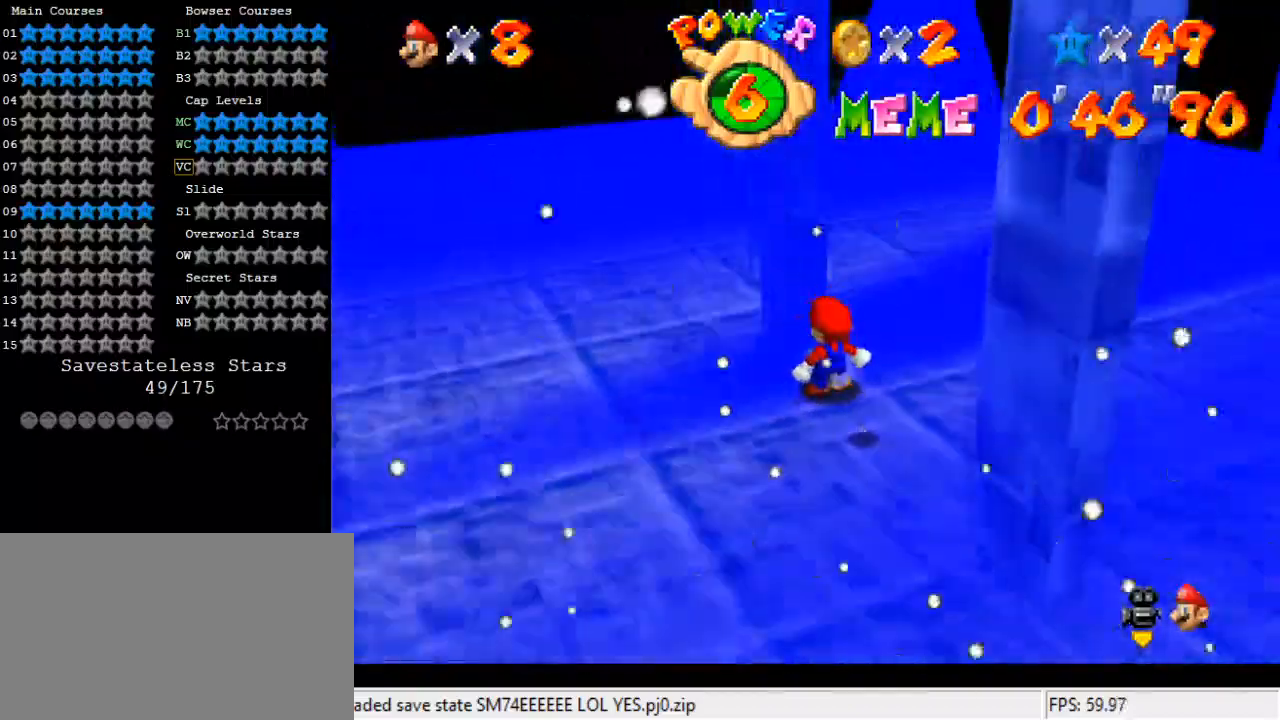
{"keys": ["shift"], "events": [[333, "shift", "down"]]}
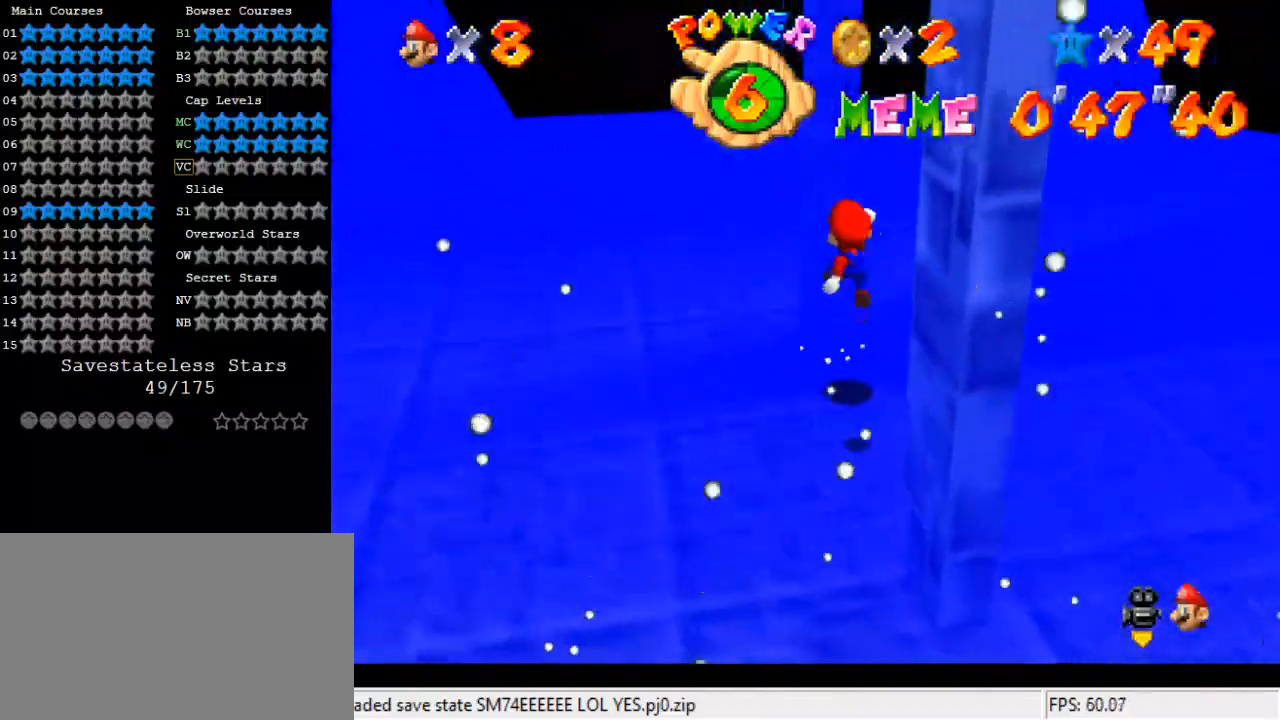
{"keys": [], "events": [[33, "ctrl", "down"], [133, "ctrl", "up"], [133, "shift", "up"], [200, "a", "down"], [267, "a", "up"], [333, "a", "down"], [433, "a", "up"]]}
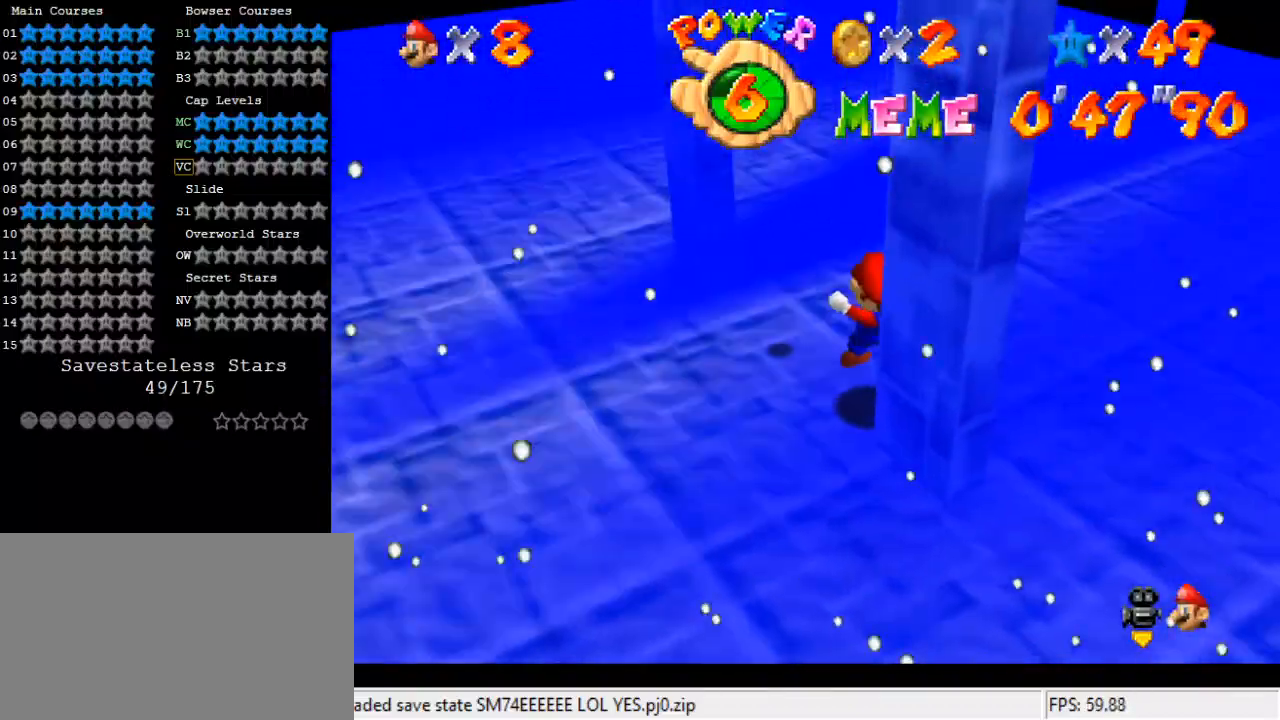
{"keys": [], "events": [[100, "shift", "down"], [167, "ctrl", "down"], [267, "shift", "up"], [300, "ctrl", "up"]]}
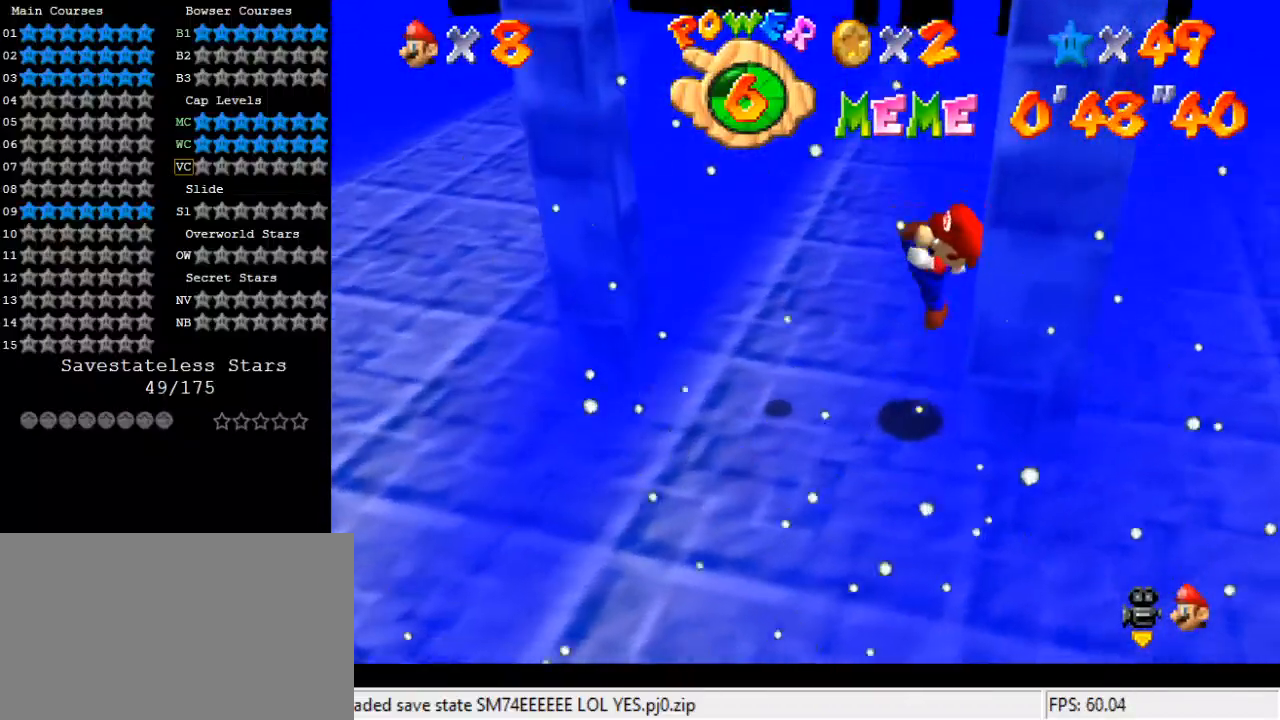
{"keys": ["left"], "events": [[233, "ctrl", "down"], [233, "shift", "down"], [333, "left", "down"], [433, "ctrl", "up"], [433, "shift", "up"]]}
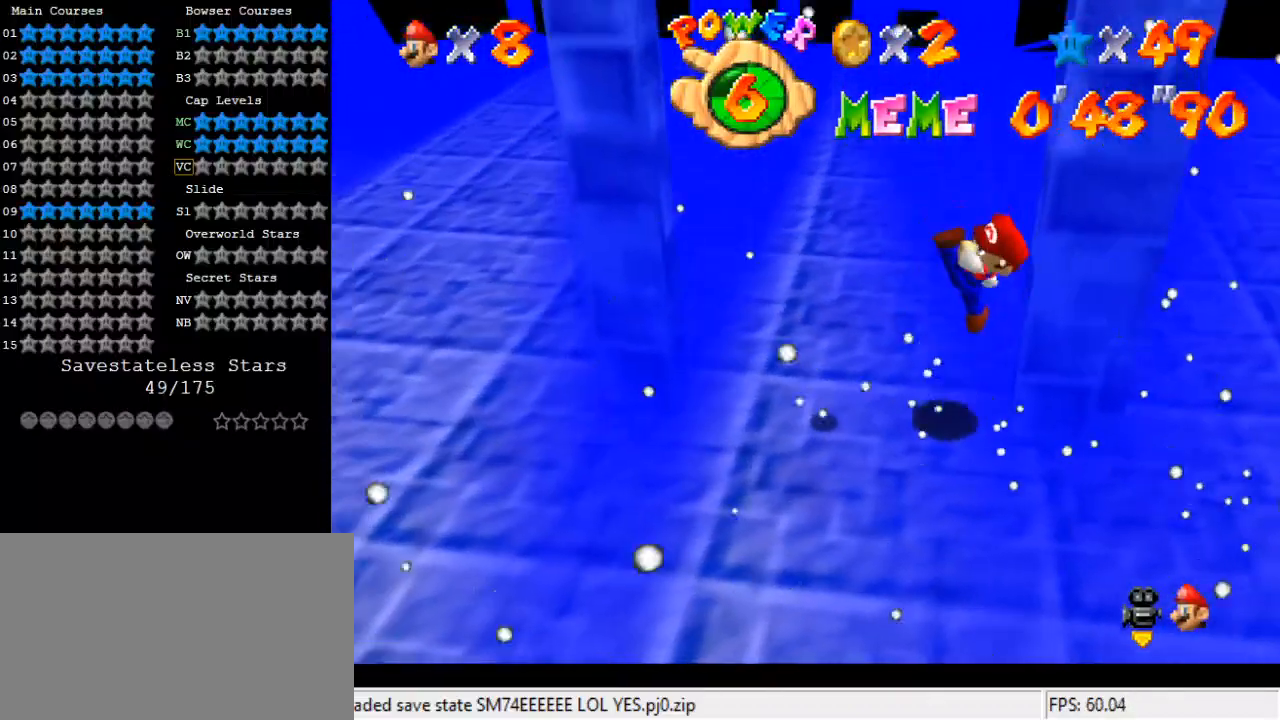
{"keys": ["left", "shift"], "events": [[200, "shift", "down"]]}
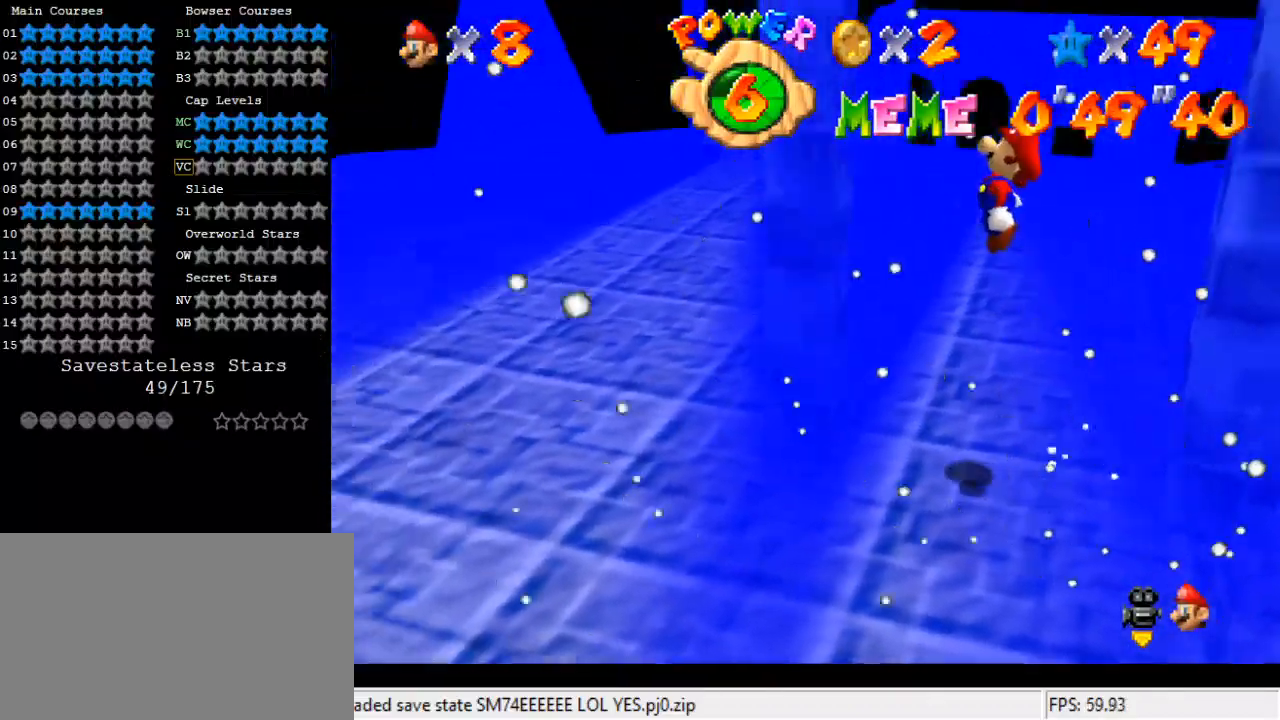
{"keys": ["right", "shift"], "events": [[167, "shift", "up"], [200, "right", "down"], [267, "left", "up"], [267, "shift", "down"]]}
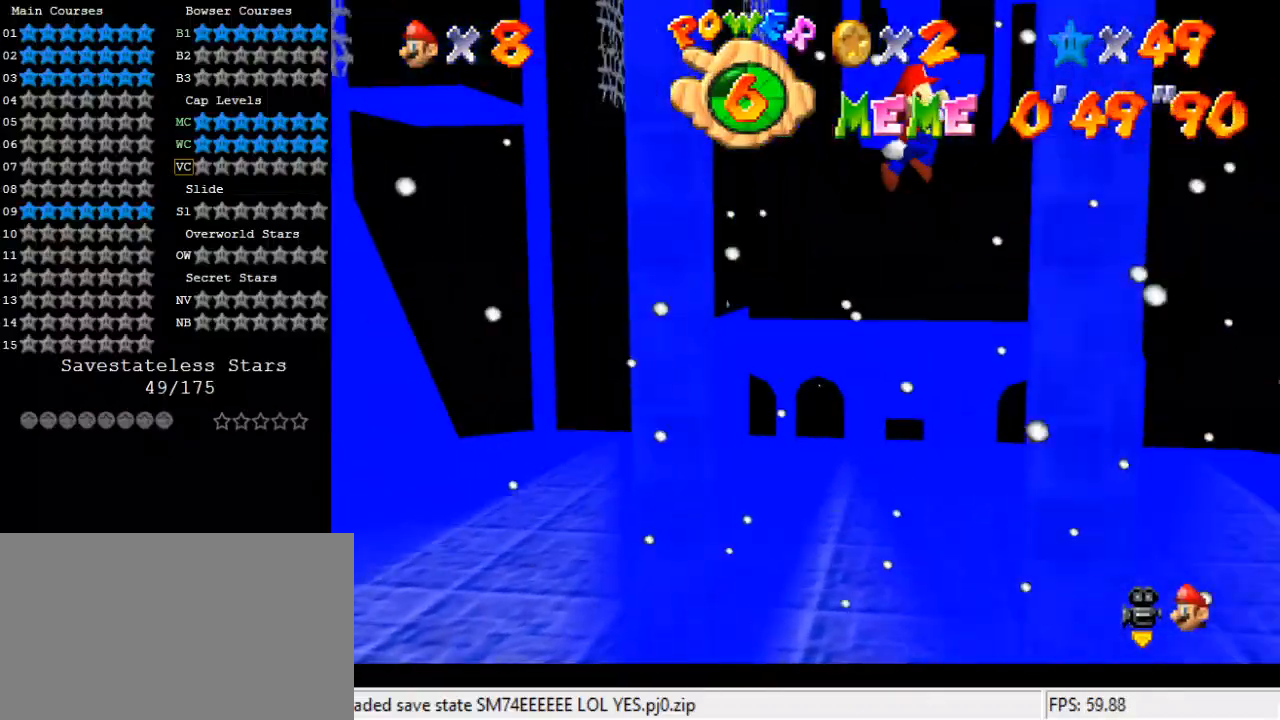
{"keys": ["left"], "events": [[133, "shift", "up"], [167, "left", "down"], [200, "right", "up"], [200, "shift", "down"], [500, "shift", "up"]]}
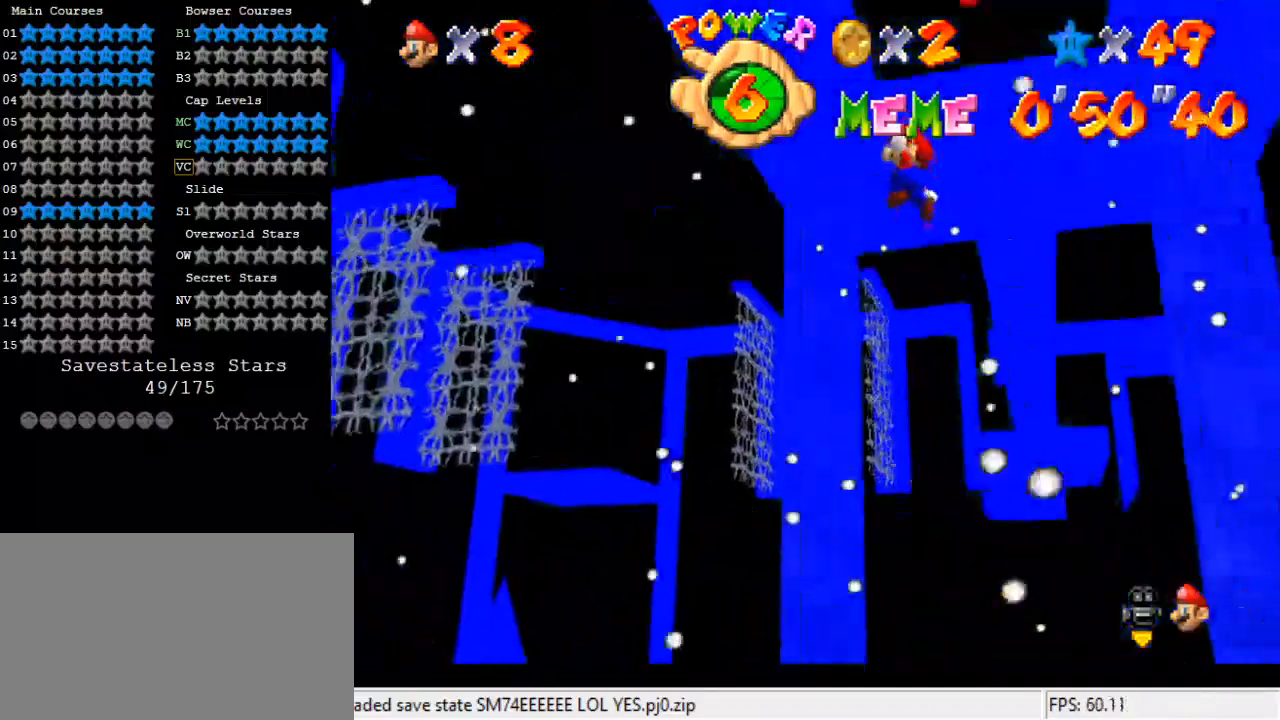
{"keys": ["left", "up"], "events": [[67, "shift", "down"], [133, "left", "up"], [167, "right", "down"], [267, "right", "up"], [367, "left", "down"], [400, "shift", "up"], [400, "up", "down"]]}
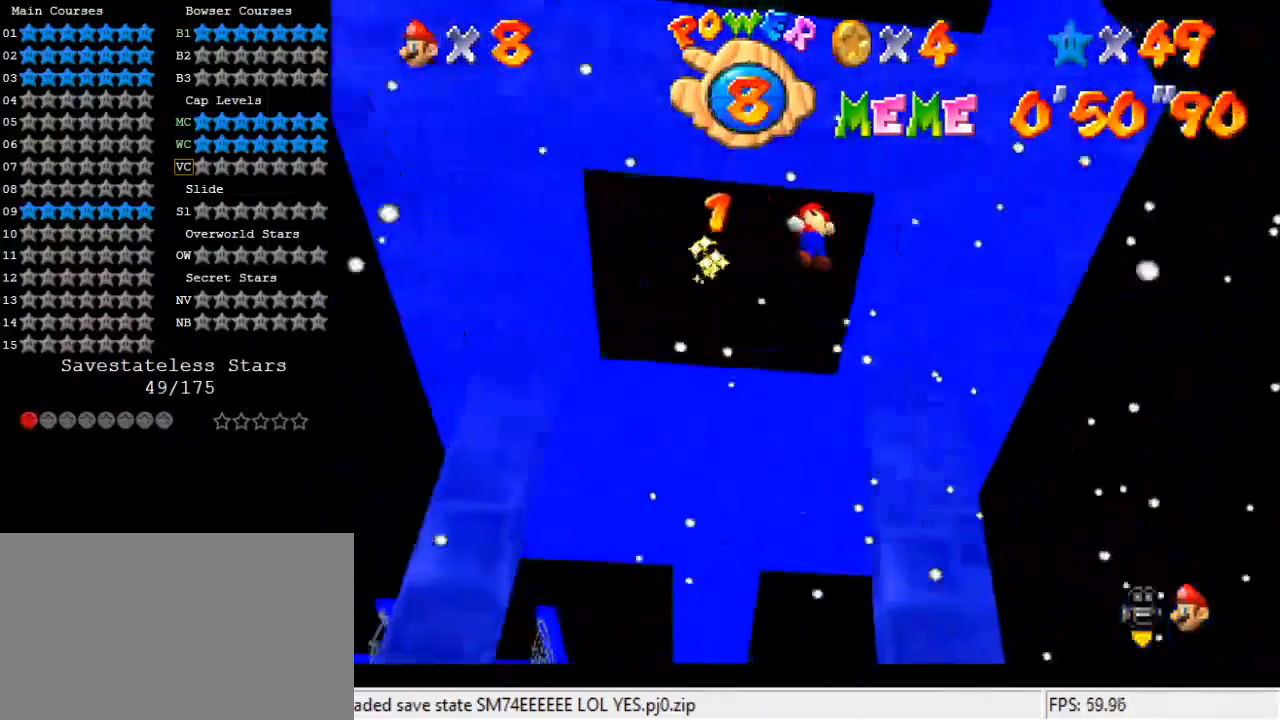
{"keys": ["left", "up"], "events": [[33, "w", "down"], [133, "left", "up"], [200, "w", "up"], [433, "left", "down"]]}
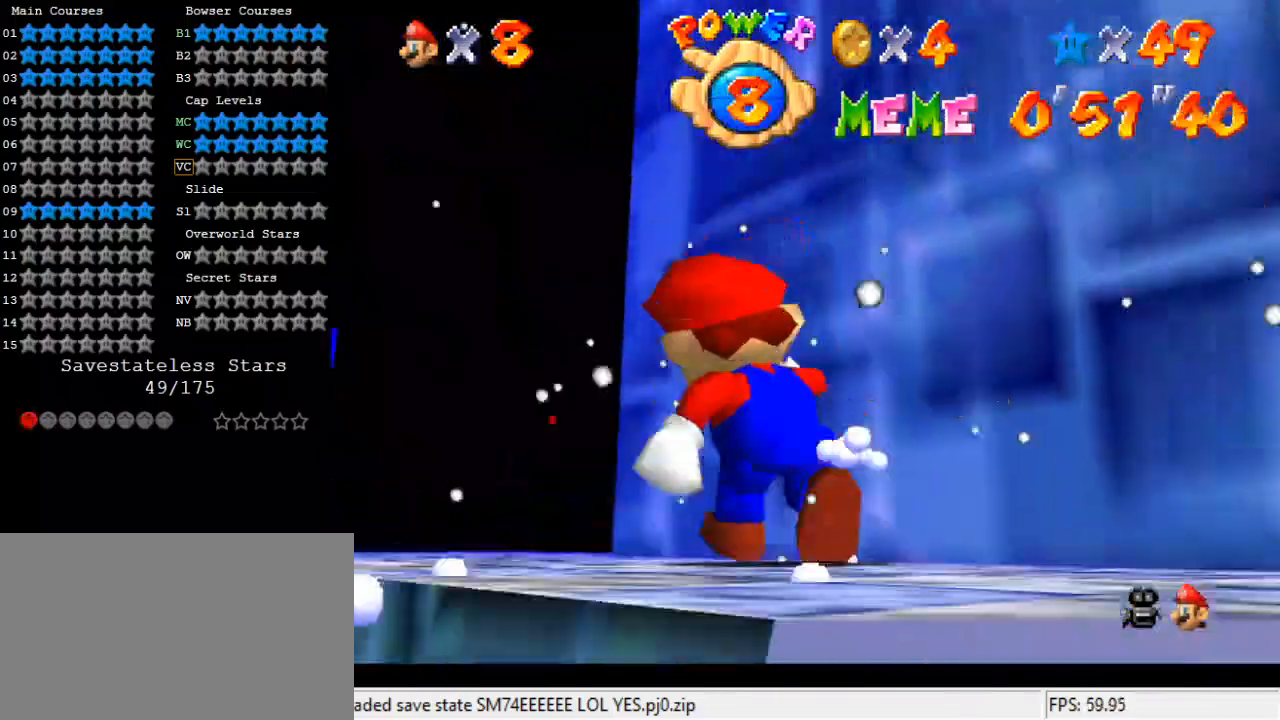
{"keys": ["left", "up"], "events": [[167, "up", "up"], [200, "s", "down"], [300, "up", "down"], [367, "s", "up"]]}
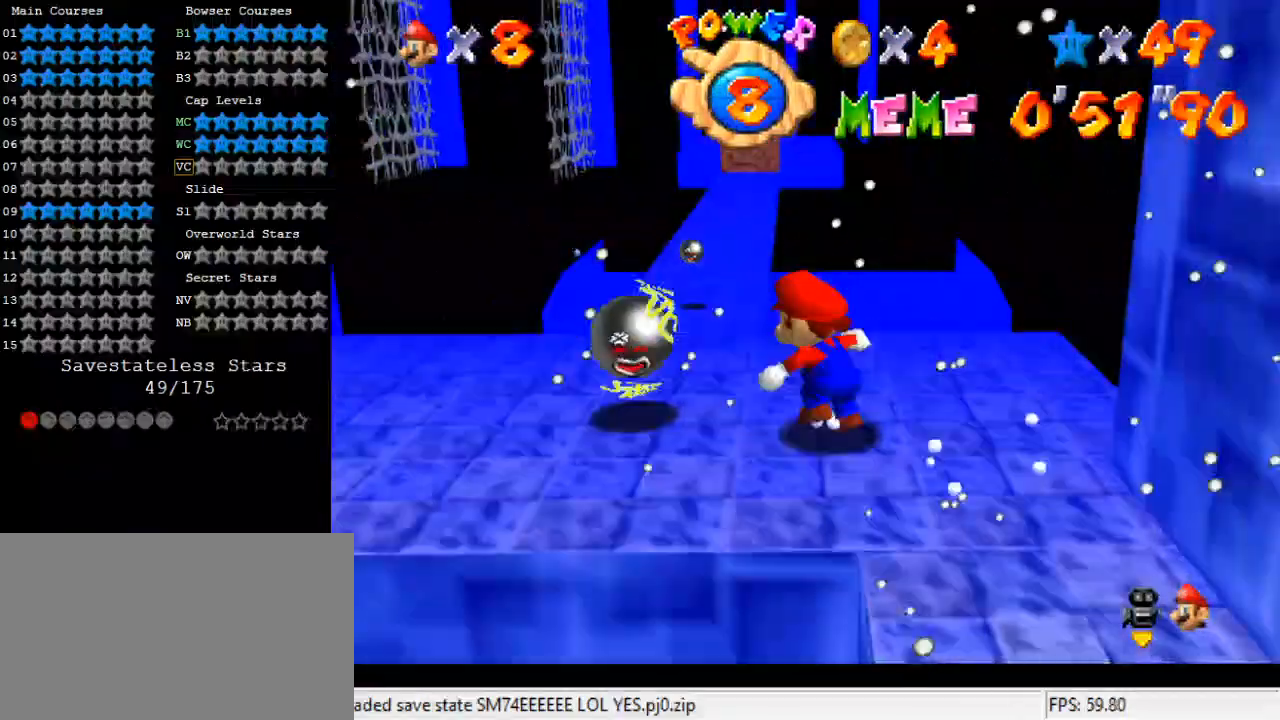
{"keys": ["left", "shift", "up"], "events": [[33, "left", "up"], [167, "shift", "down"], [200, "left", "down"]]}
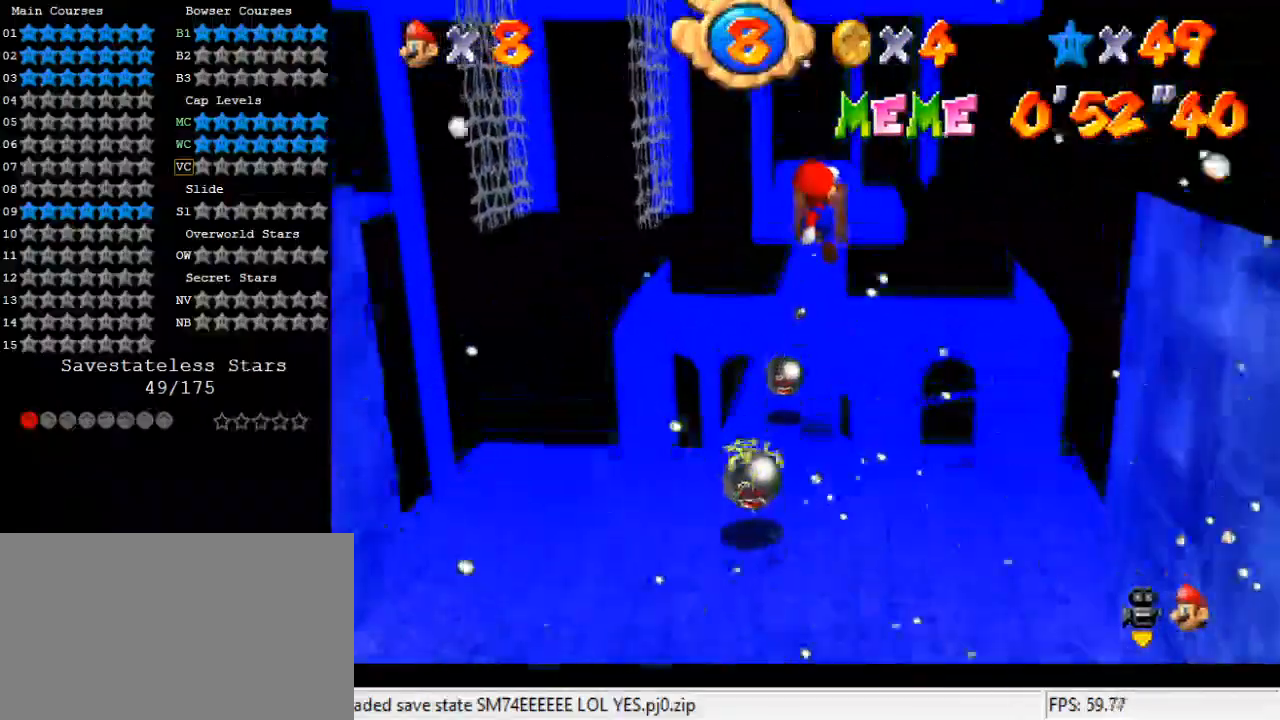
{"keys": ["up"], "events": [[133, "shift", "up"], [167, "left", "up"], [367, "ctrl", "down"], [433, "ctrl", "up"]]}
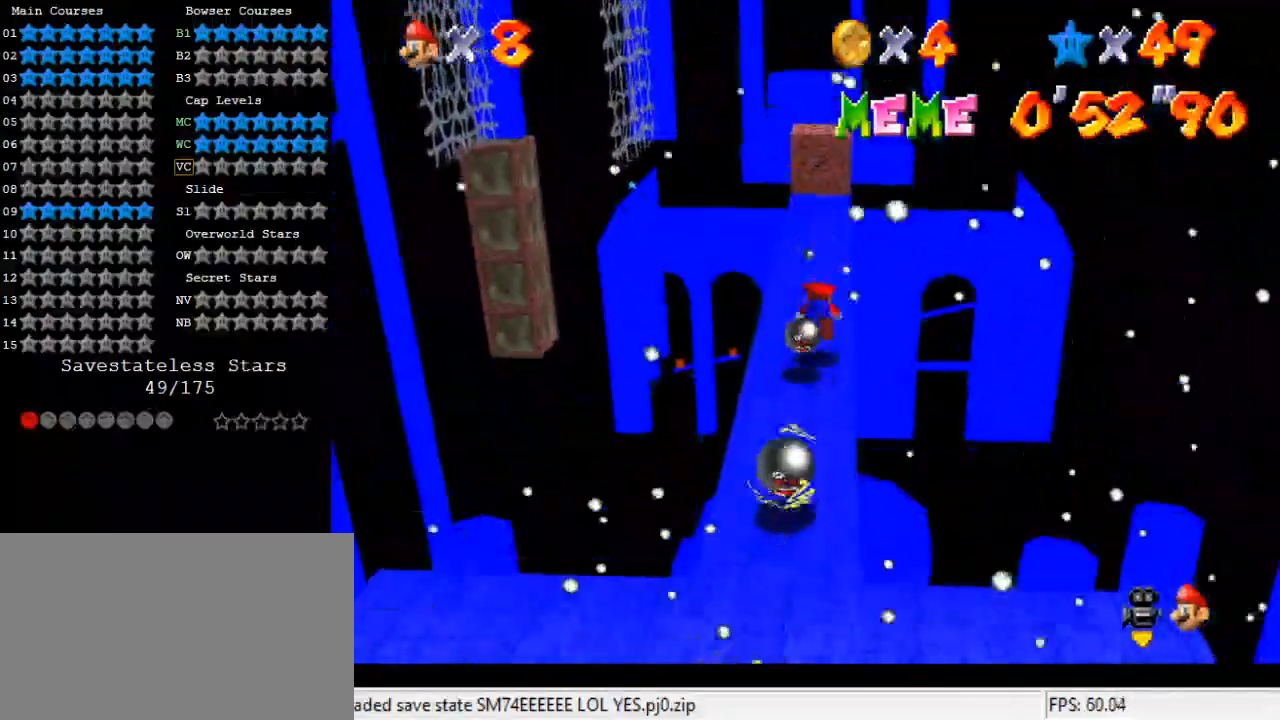
{"keys": ["left", "up"], "events": [[100, "ctrl", "down"], [133, "shift", "down"], [267, "ctrl", "up"], [333, "shift", "up"], [500, "left", "down"]]}
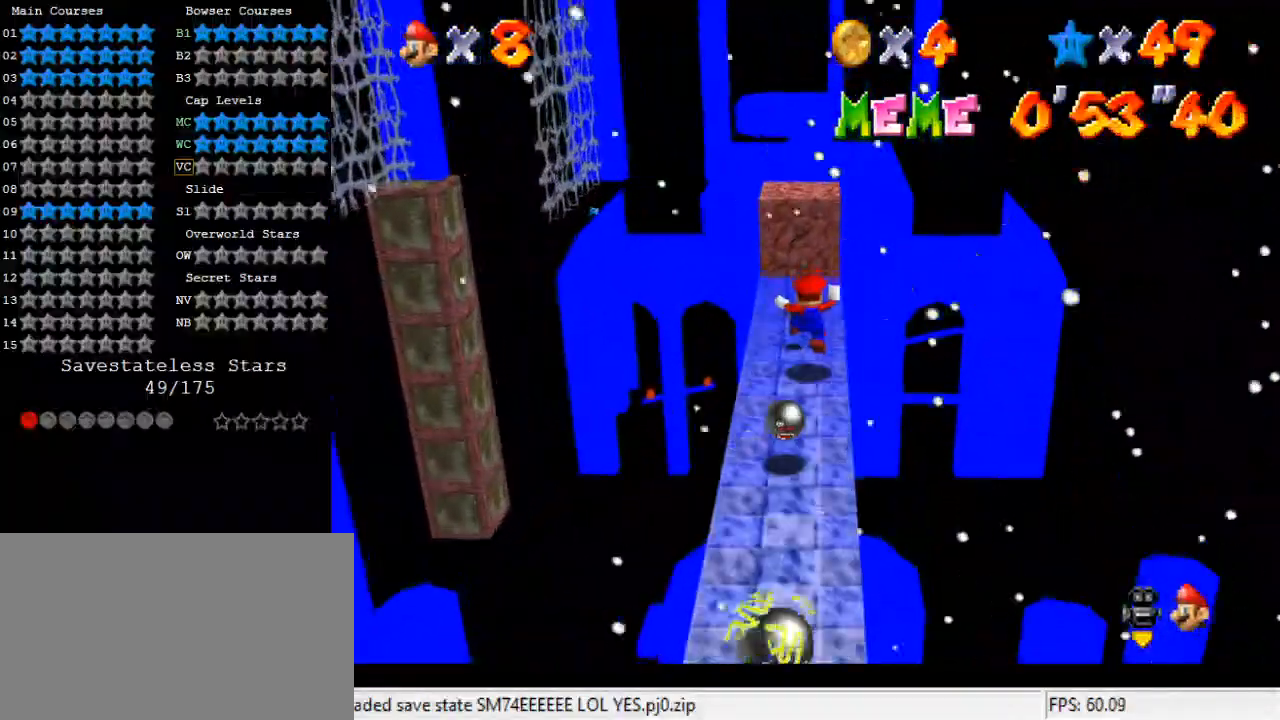
{"keys": ["ctrl", "up"], "events": [[33, "left", "up"], [133, "shift", "down"], [267, "shift", "up"], [367, "ctrl", "down"]]}
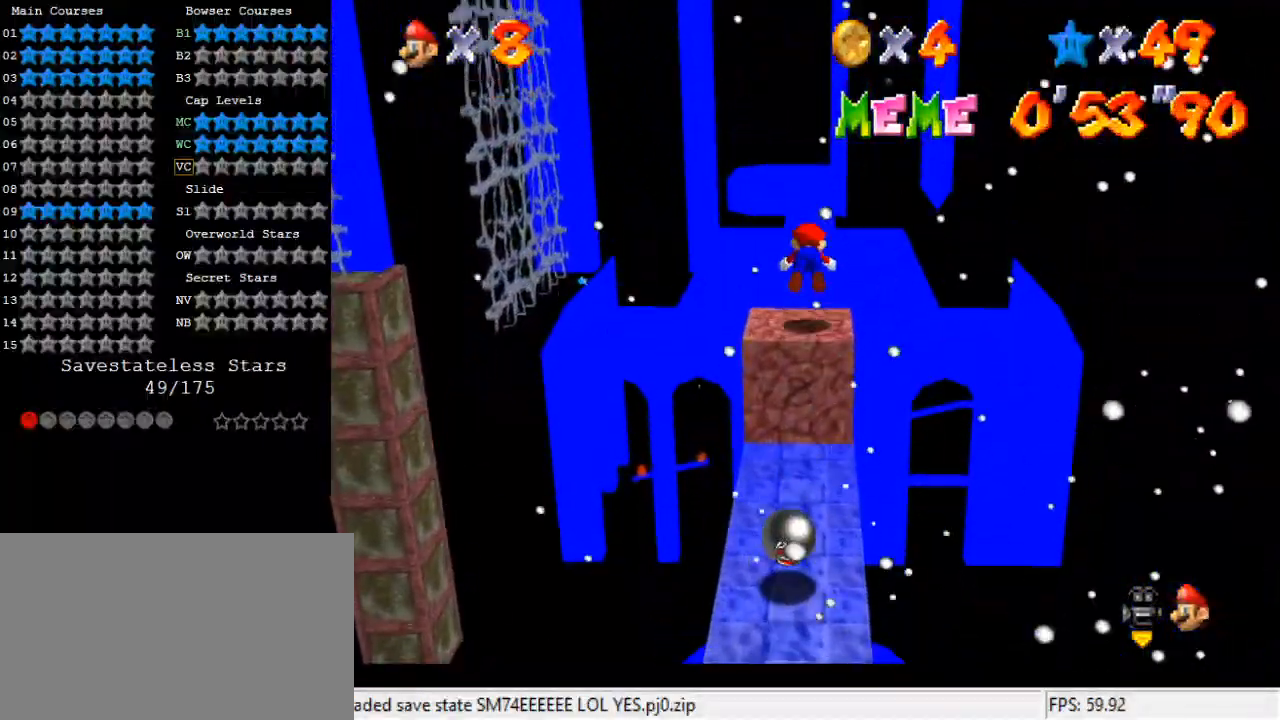
{"keys": ["ctrl", "shift", "up"], "events": [[67, "ctrl", "up"], [367, "ctrl", "down"], [433, "shift", "down"]]}
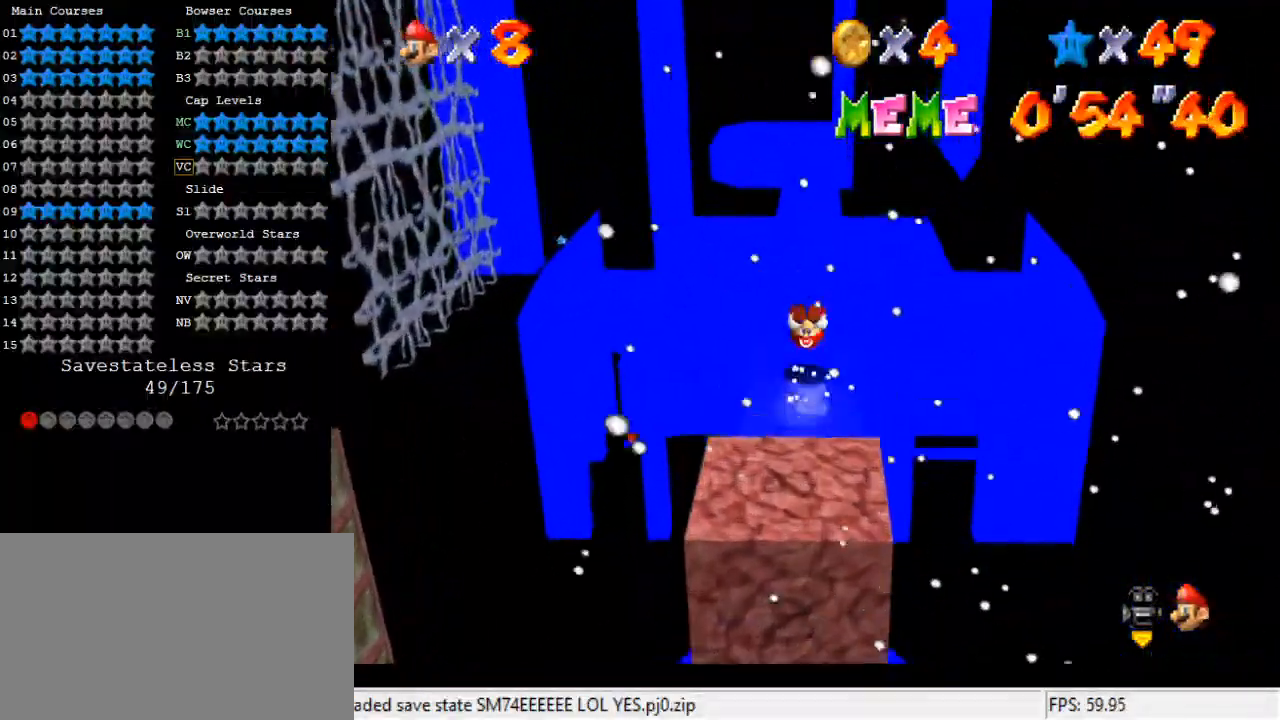
{"keys": ["ctrl", "up"], "events": [[67, "ctrl", "up"], [67, "shift", "up"], [467, "ctrl", "down"]]}
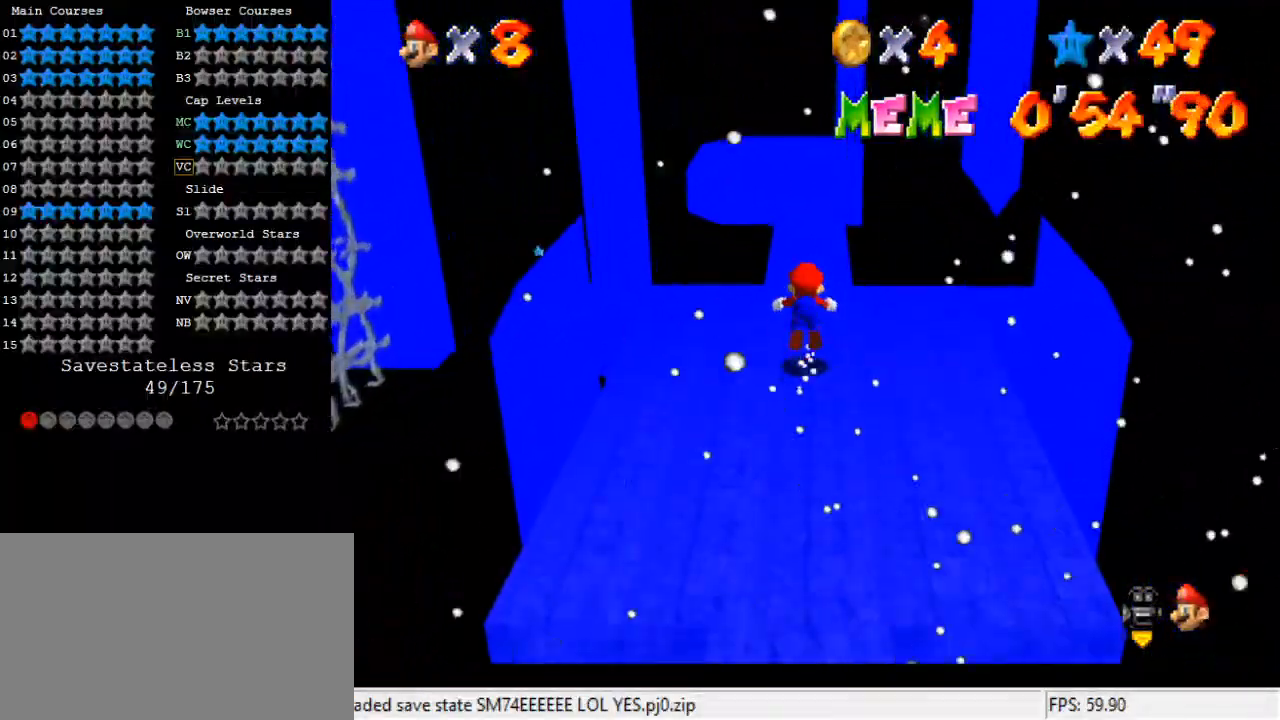
{"keys": ["ctrl", "shift"], "events": [[133, "ctrl", "up"], [300, "ctrl", "down"], [400, "shift", "down"], [500, "up", "up"]]}
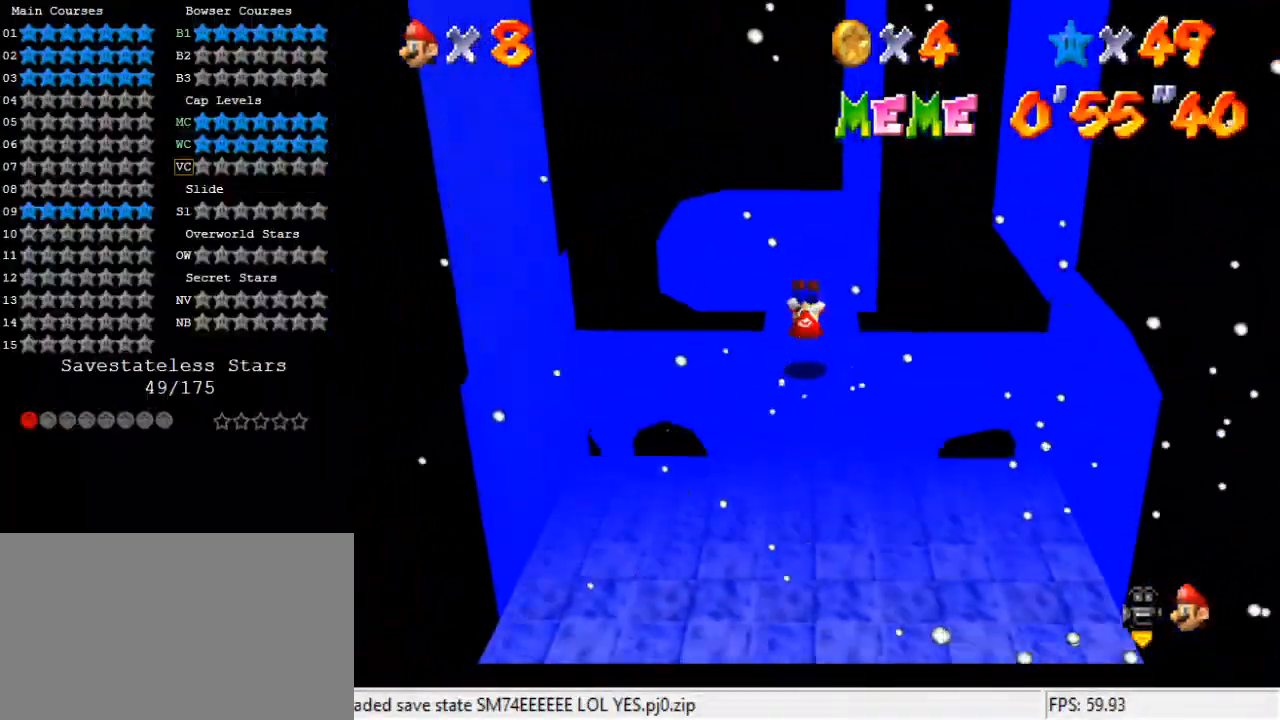
{"keys": ["left", "shift", "up"], "events": [[33, "ctrl", "up"], [33, "shift", "up"], [100, "down", "down"], [233, "down", "up"], [367, "up", "down"], [467, "left", "down"], [500, "shift", "down"]]}
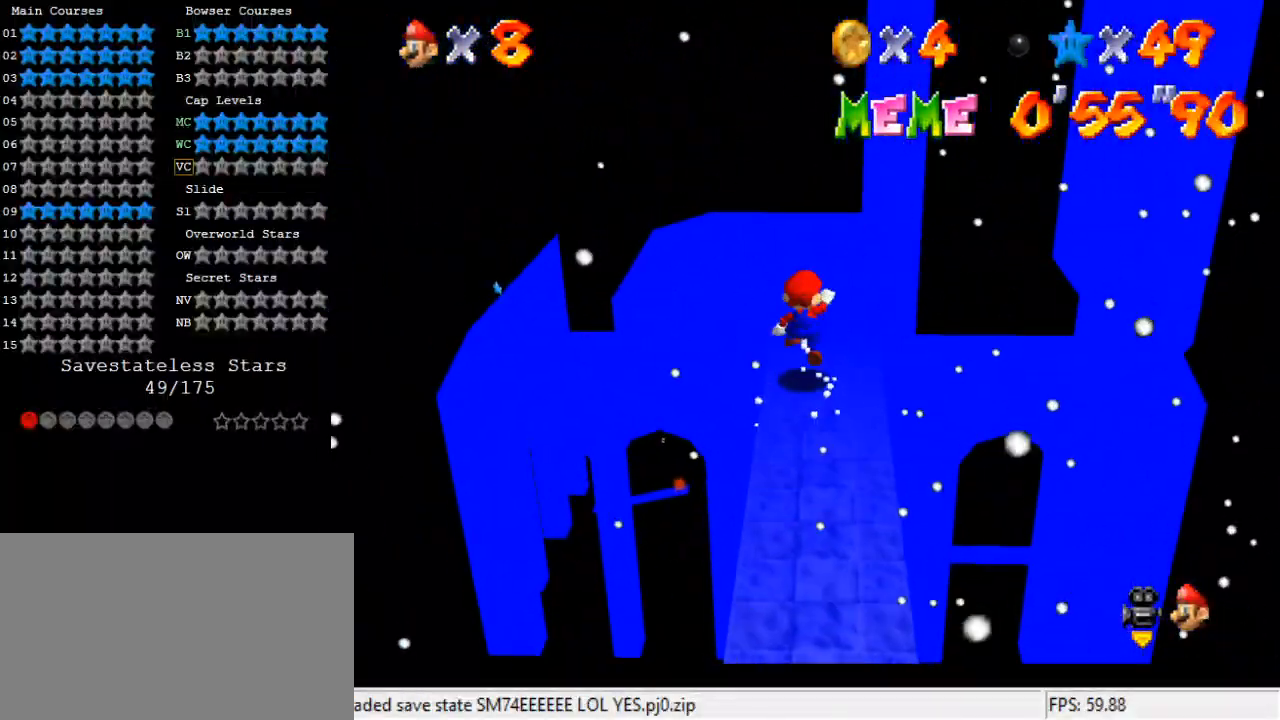
{"keys": [], "events": [[67, "left", "up"], [133, "shift", "up"], [200, "up", "up"], [267, "down", "down"], [433, "left", "down"], [500, "down", "up"], [500, "left", "up"]]}
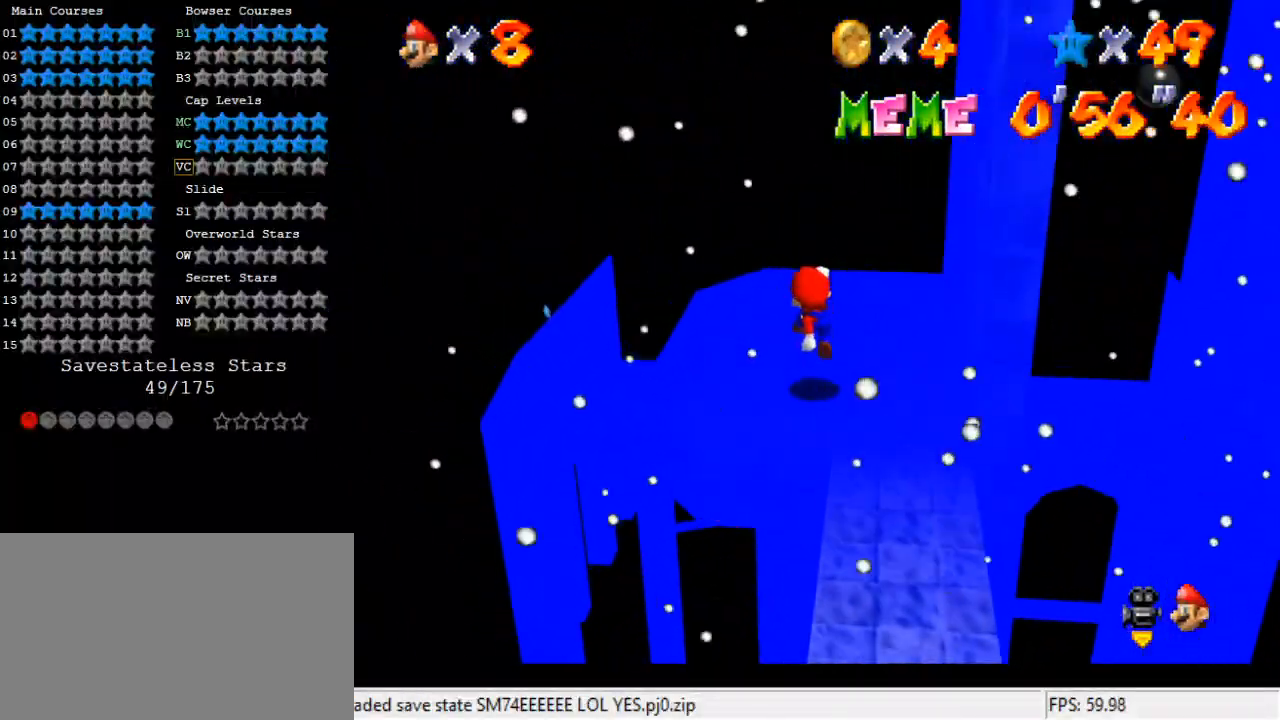
{"keys": ["right"], "events": [[200, "up", "down"], [300, "right", "down"], [367, "up", "up"]]}
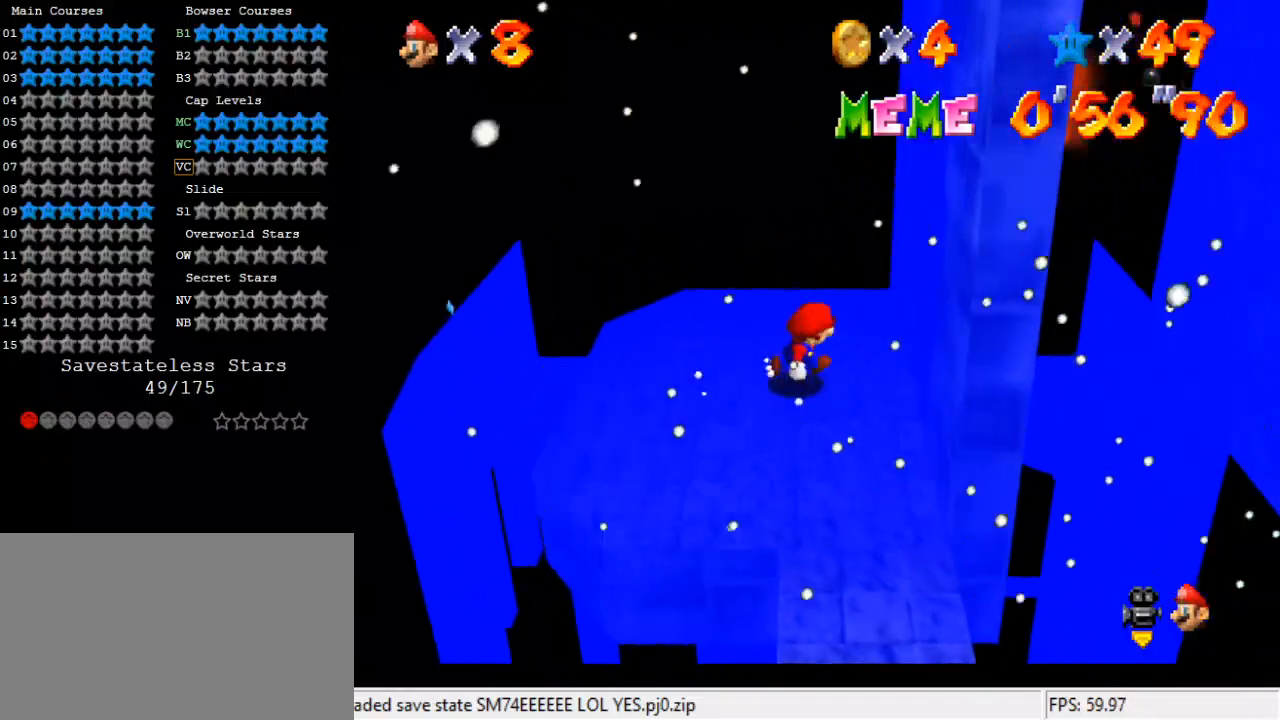
{"keys": ["right", "shift", "y"], "events": [[100, "y", "down"], [167, "shift", "down"]]}
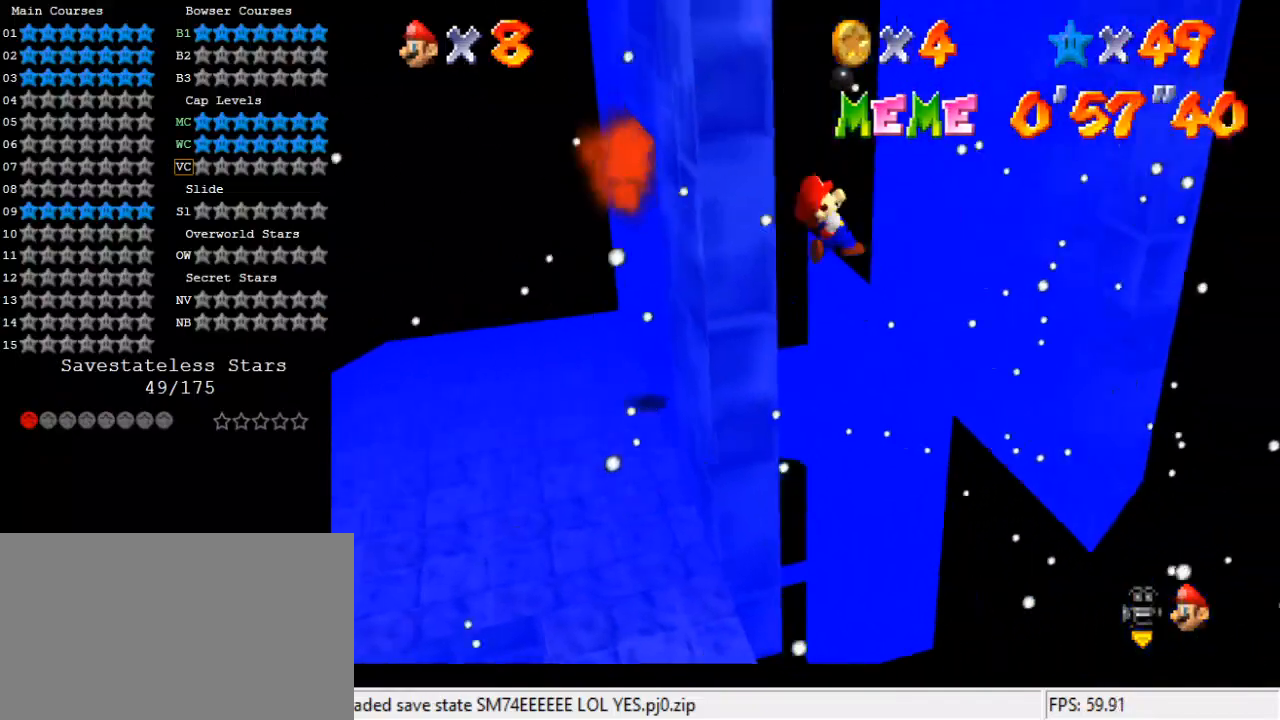
{"keys": ["left", "shift"], "events": [[133, "shift", "up"], [133, "y", "up"], [200, "left", "down"], [267, "right", "up"], [267, "shift", "down"]]}
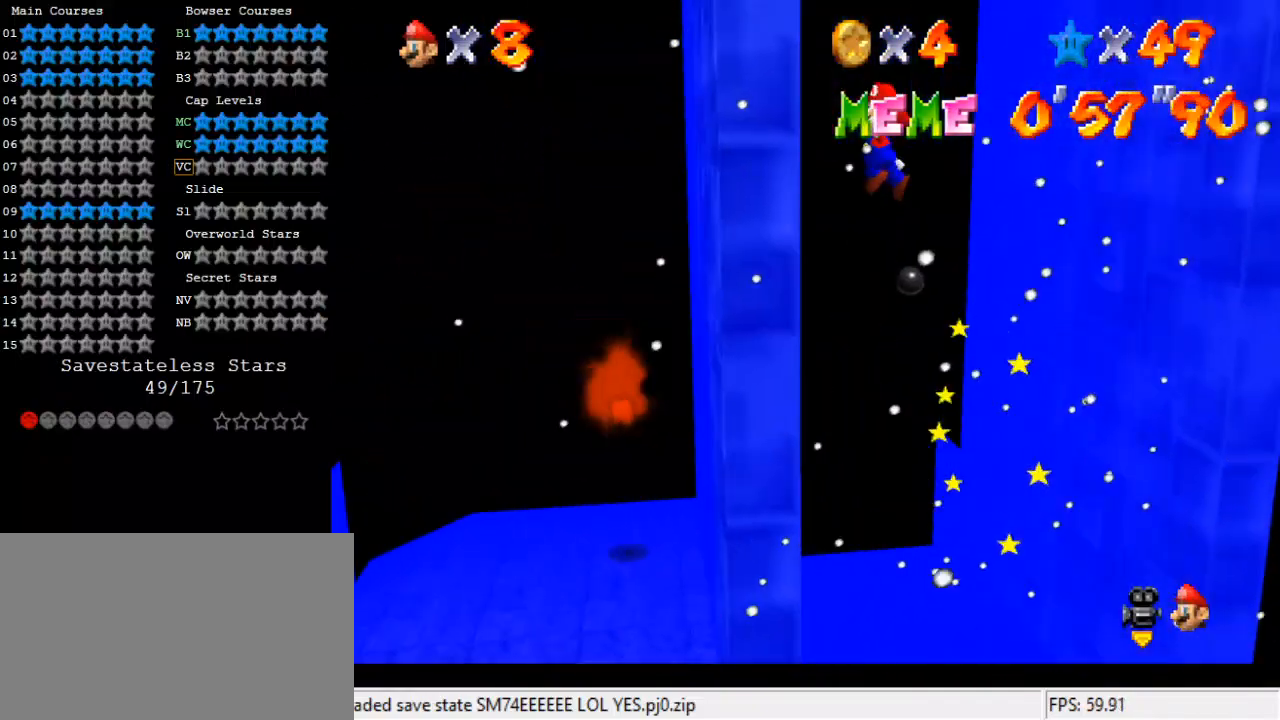
{"keys": ["right"], "events": [[33, "shift", "up"], [167, "right", "down"], [233, "left", "up"], [233, "shift", "down"], [367, "shift", "up"]]}